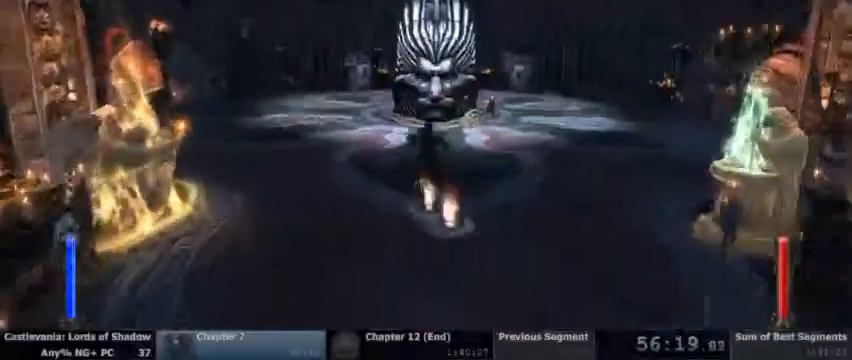
Gameplay with a controller (PlayStation layout); each line is a JSON object with the inputs held at the frame after it. "events" lists button and stick changes between this image and that frame as [ms after this image, input, new state], when the widget could be followed in between. Not read: HOME L1 L3 R1 R3 SELECT START.
{"buttons": [], "events": []}
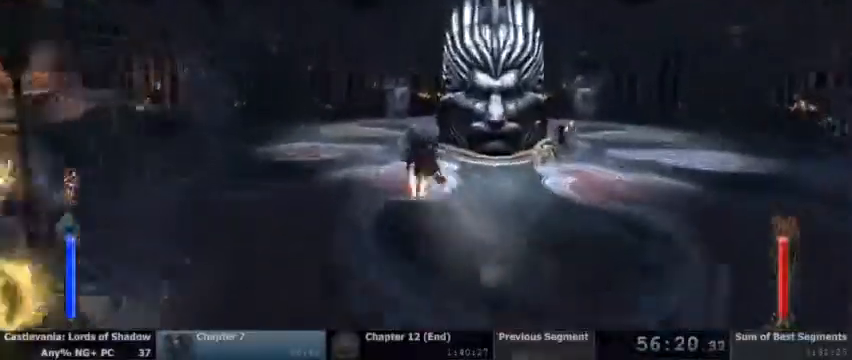
{"buttons": [], "events": [[367, "DPAD_DOWN", "down"], [467, "DPAD_DOWN", "up"]]}
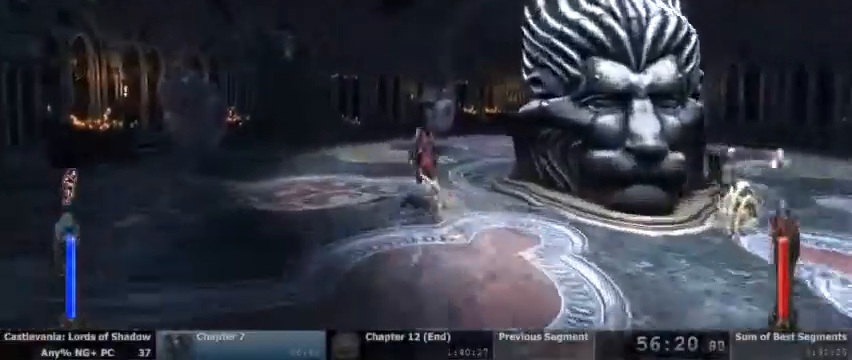
{"buttons": [], "events": []}
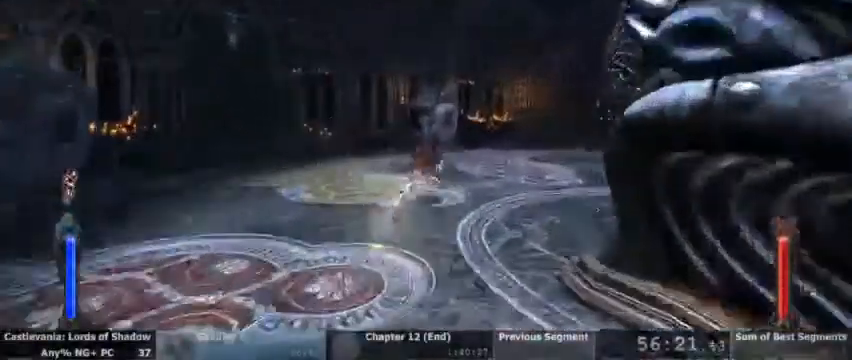
{"buttons": ["CROSS"], "events": [[100, "CROSS", "down"]]}